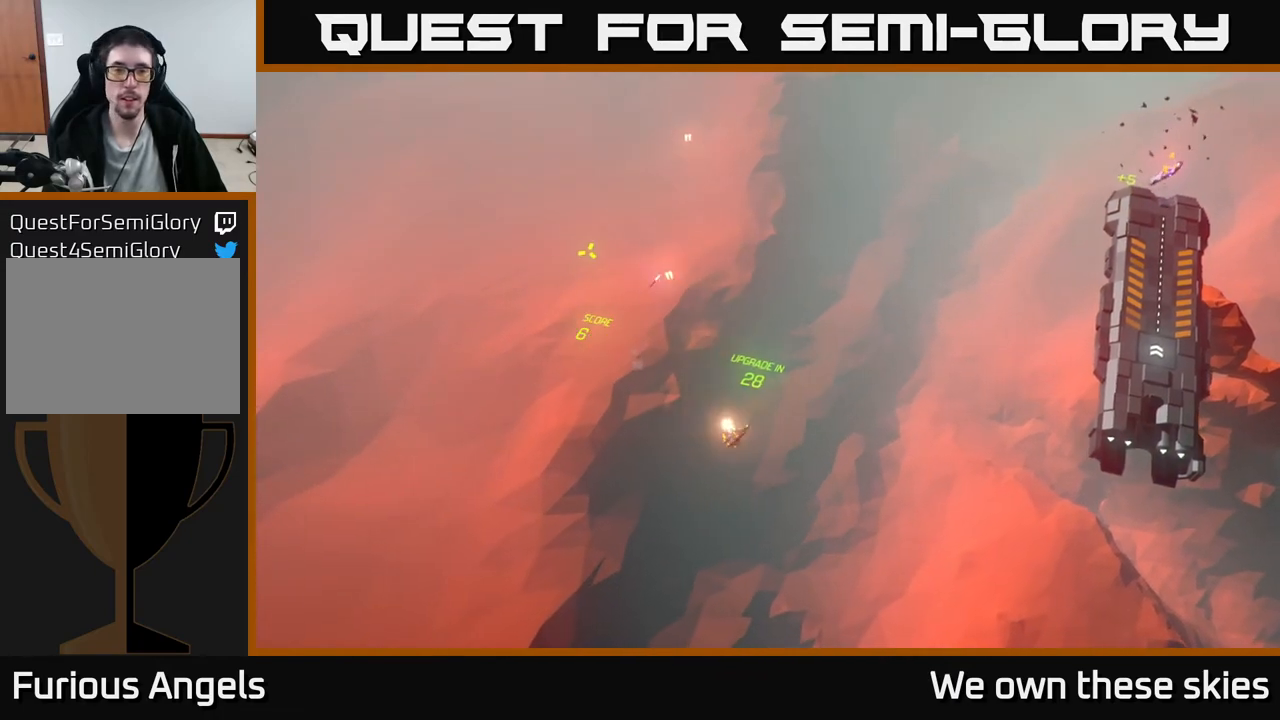
Gameplay with a controller (Xbox layout); each line is a JSON object with the inputs held at the frame after it. "events" lists button and stick changes between this image and that frame as [ms after this image, input, new state], when the widget could be followed in between. Not read: right_stick.
{"buttons": [], "left_stick": "center", "events": []}
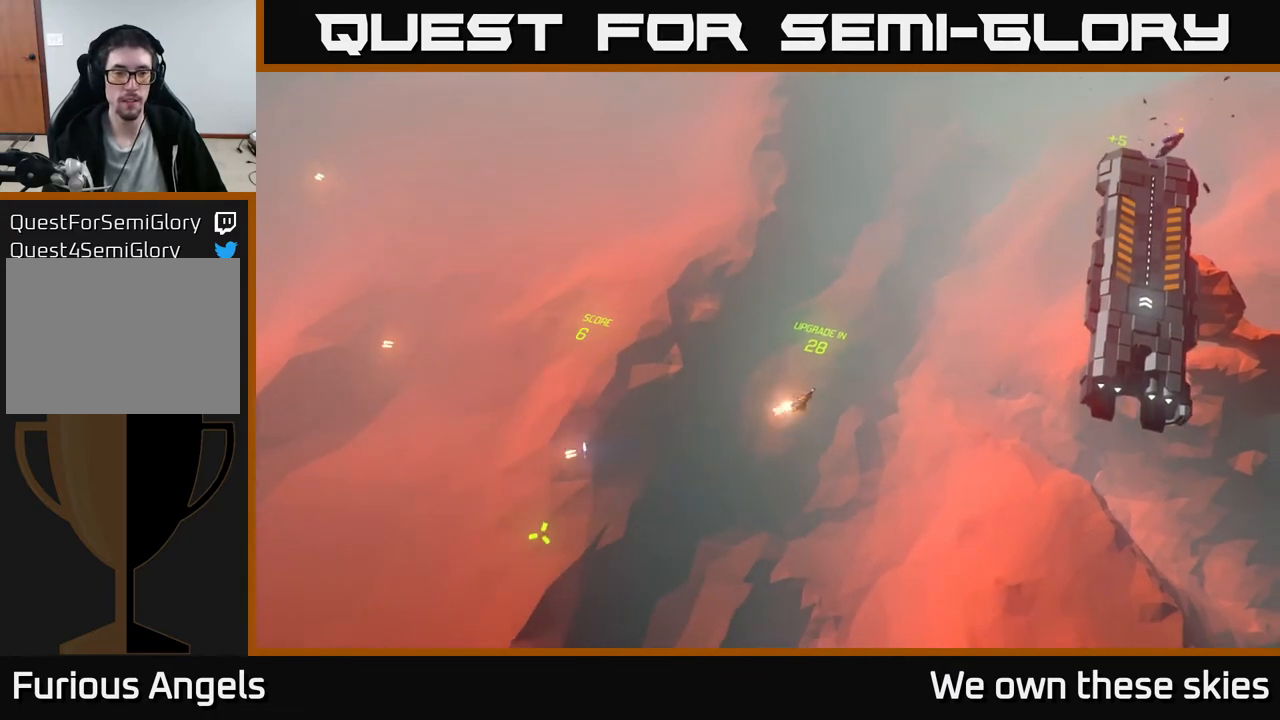
{"buttons": [], "left_stick": "center", "events": []}
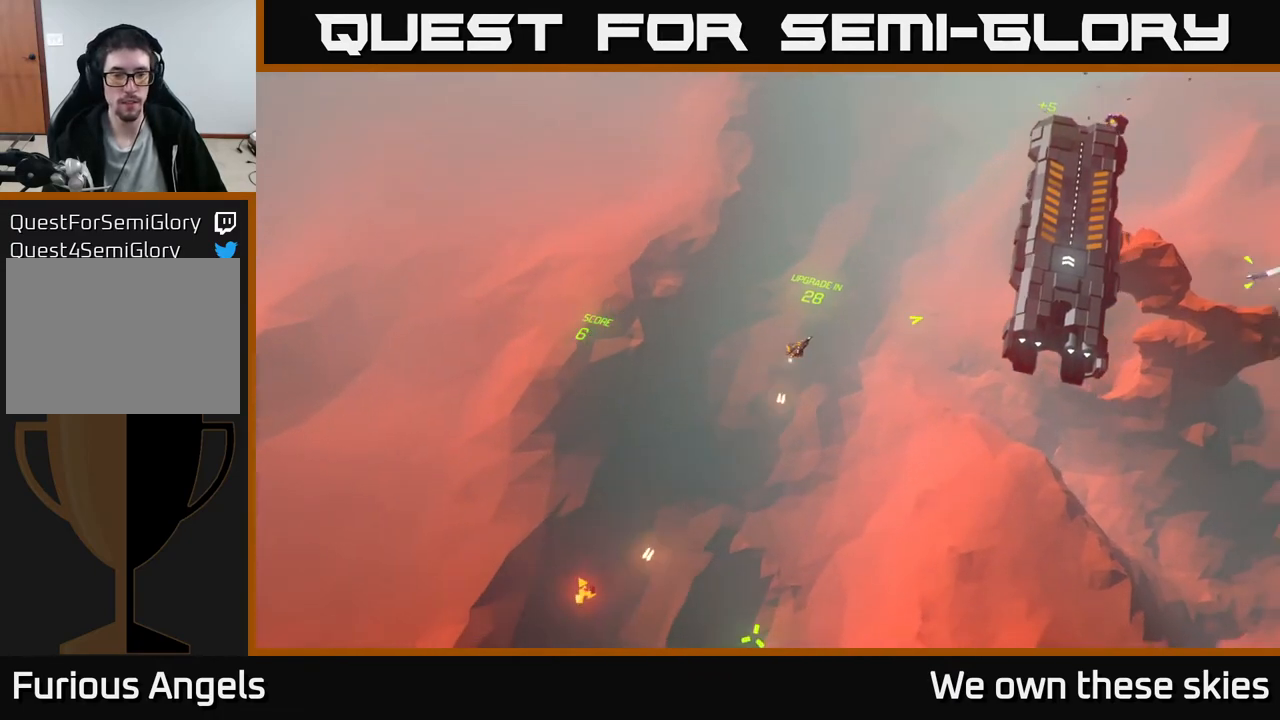
{"buttons": [], "left_stick": "center", "events": []}
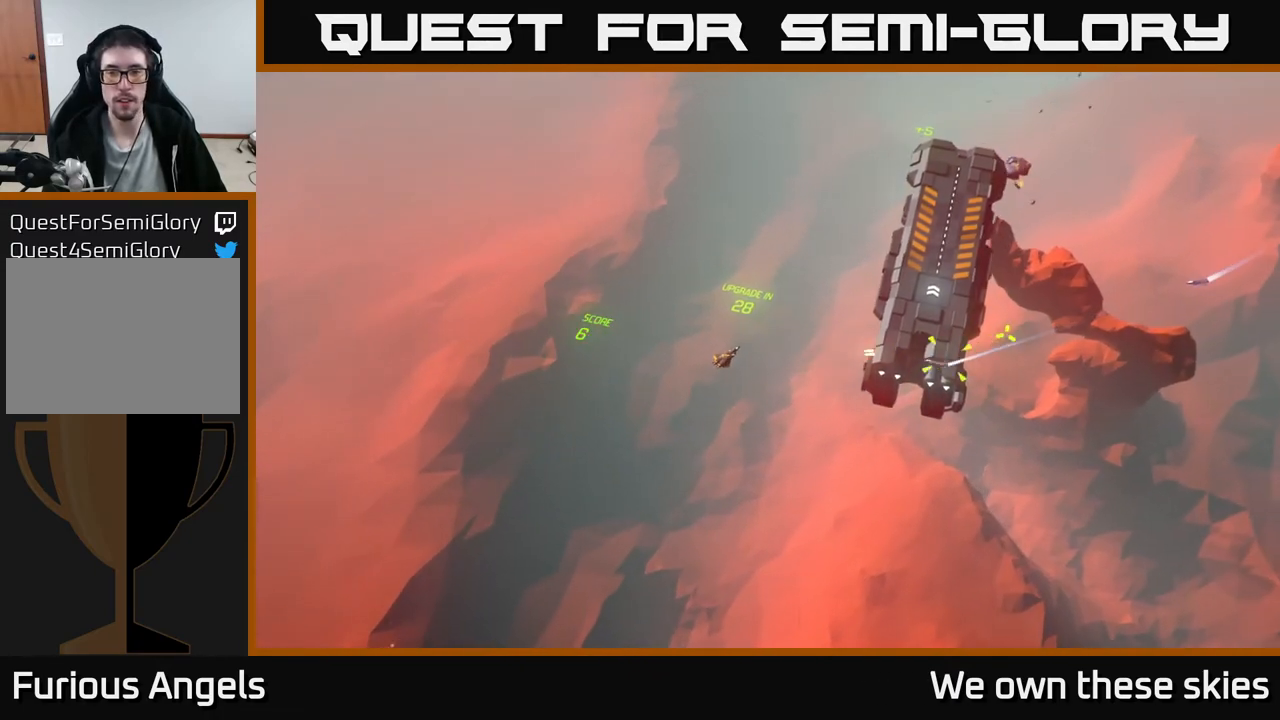
{"buttons": [], "left_stick": "center", "events": []}
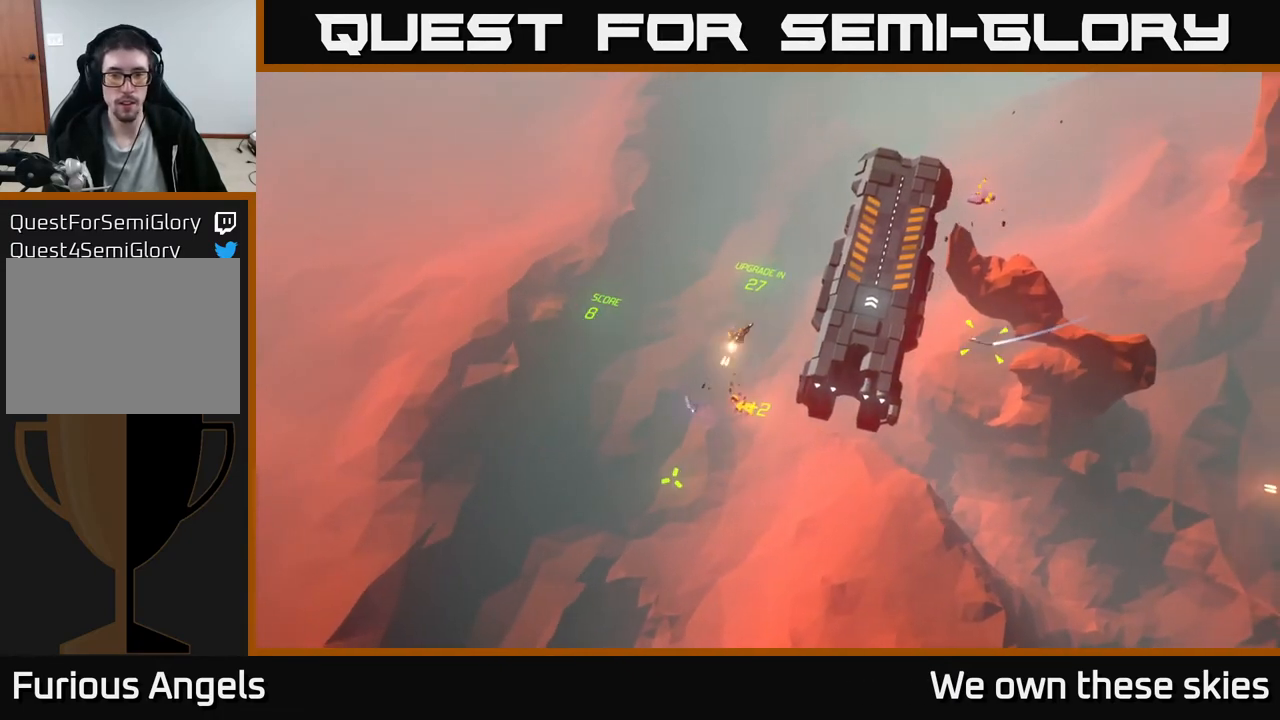
{"buttons": [], "left_stick": "center", "events": []}
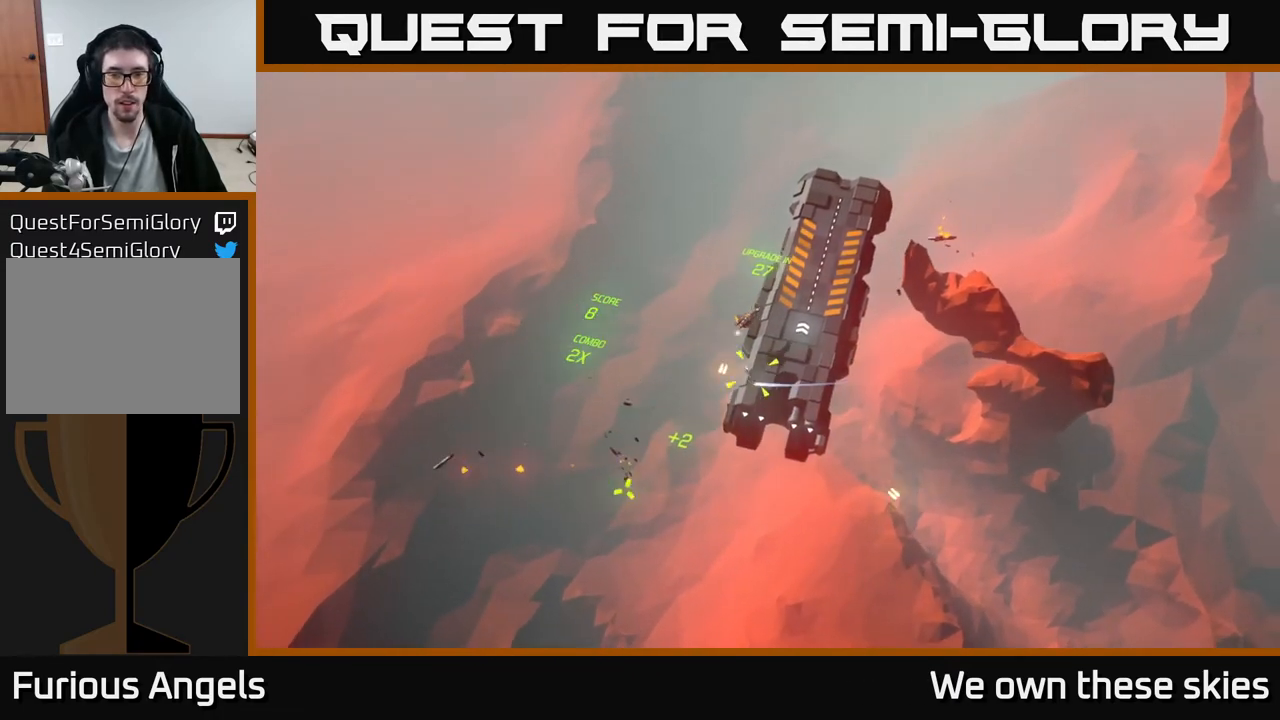
{"buttons": [], "left_stick": "center", "events": []}
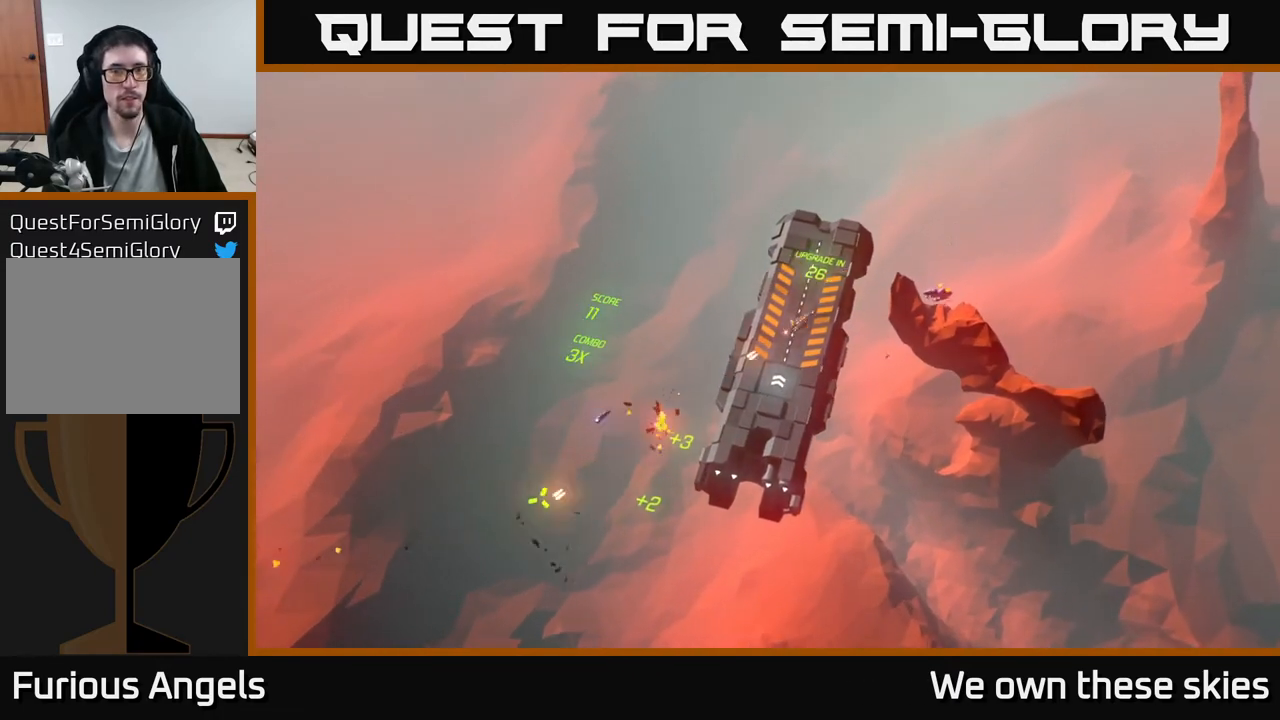
{"buttons": [], "left_stick": "center", "events": []}
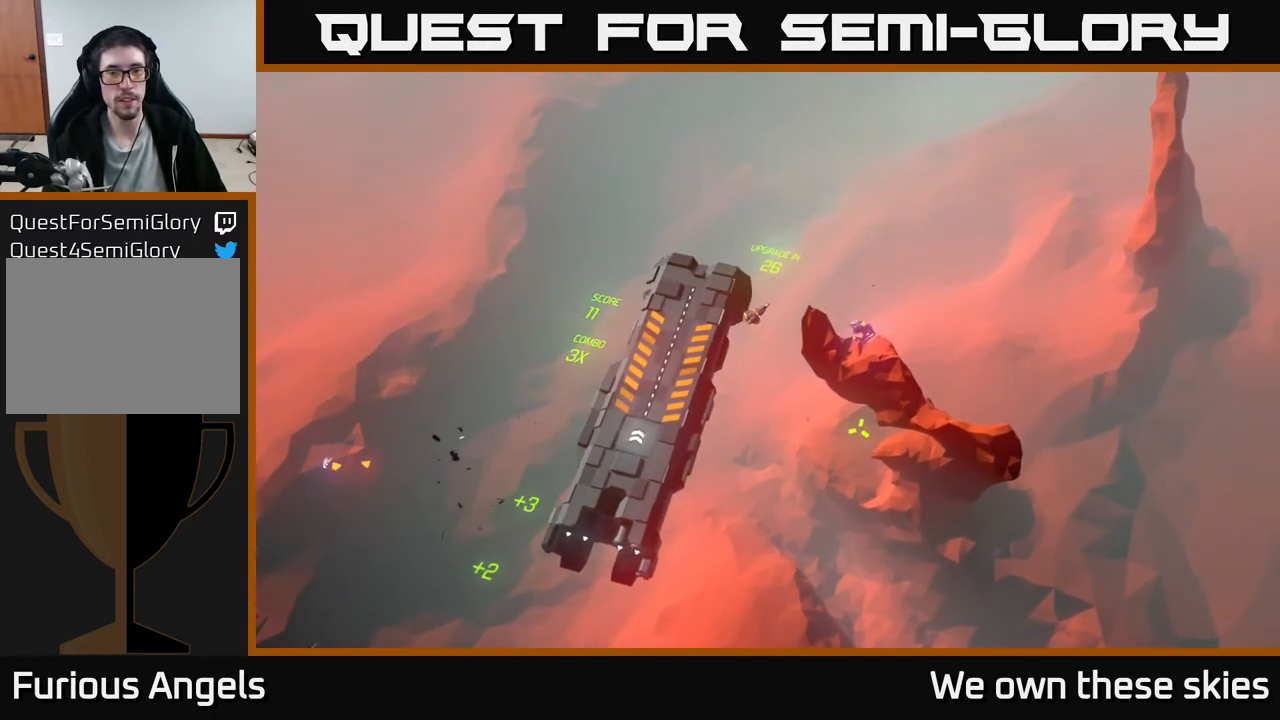
{"buttons": [], "left_stick": "center", "events": []}
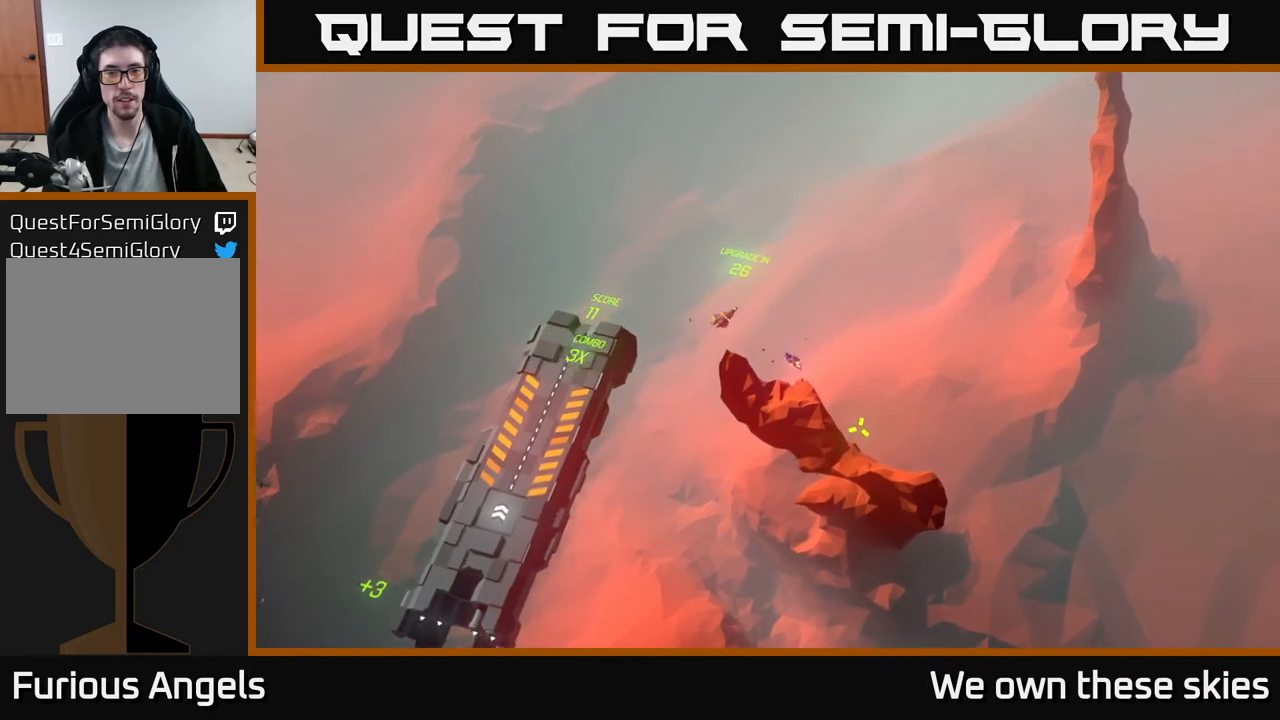
{"buttons": [], "left_stick": "center", "events": []}
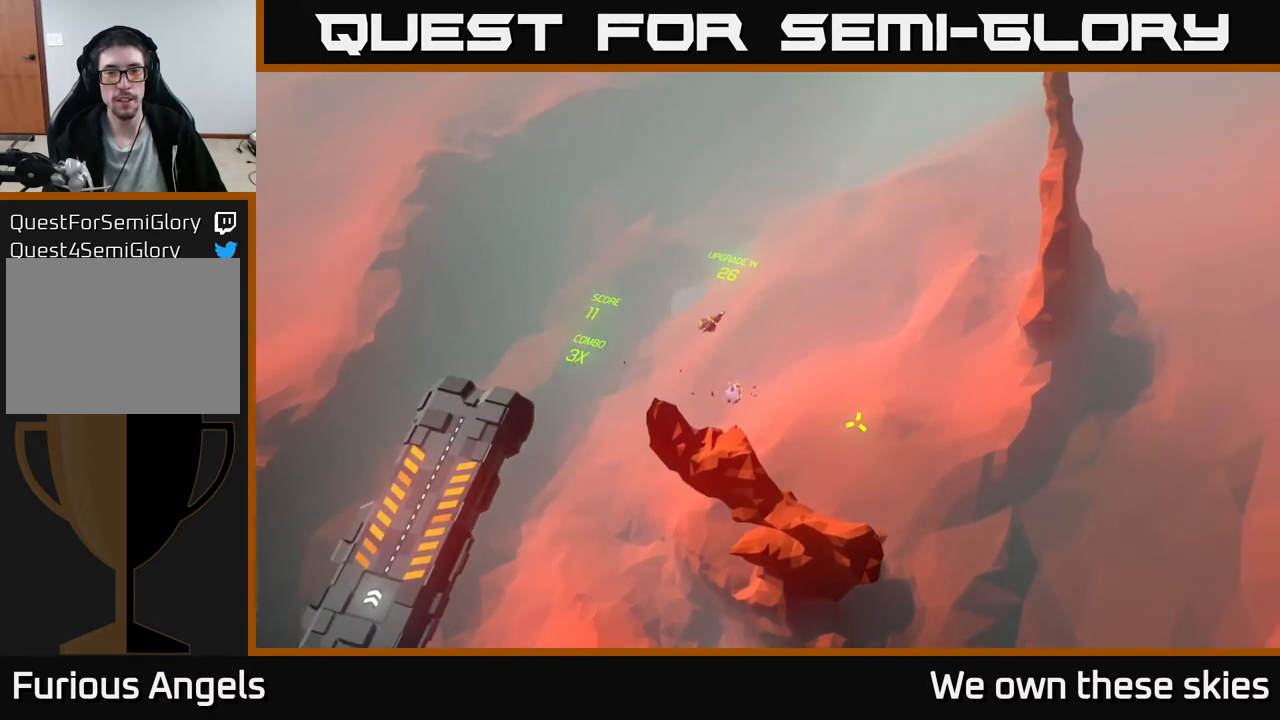
{"buttons": [], "left_stick": "down-left", "events": [[133, "left_stick", "down"], [233, "left_stick", "down-left"]]}
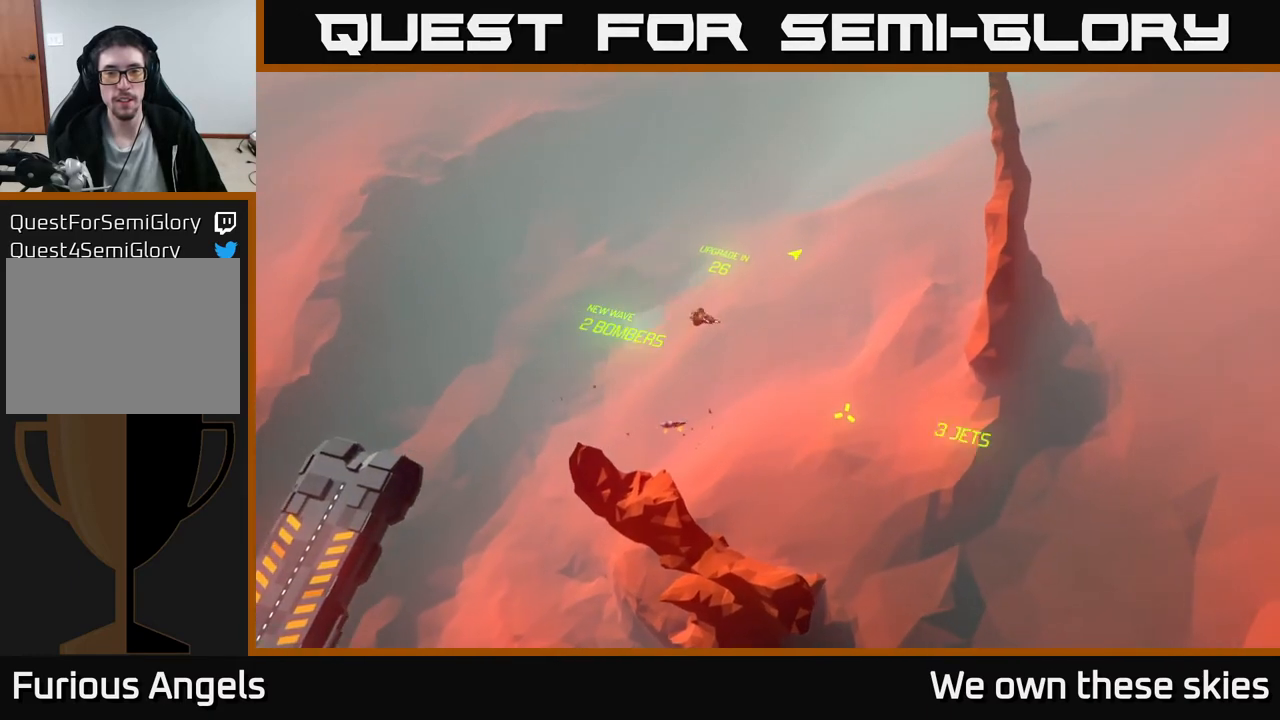
{"buttons": [], "left_stick": "center", "events": [[117, "left_stick", "center"]]}
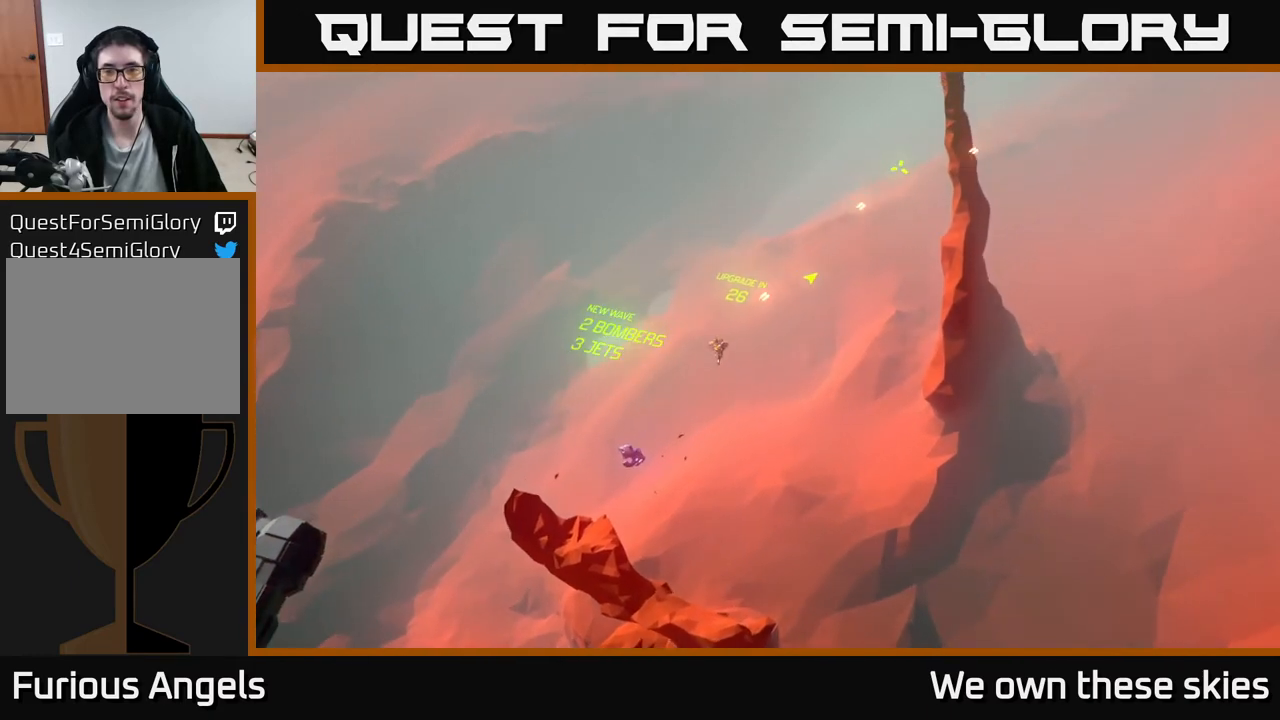
{"buttons": [], "left_stick": "center", "events": []}
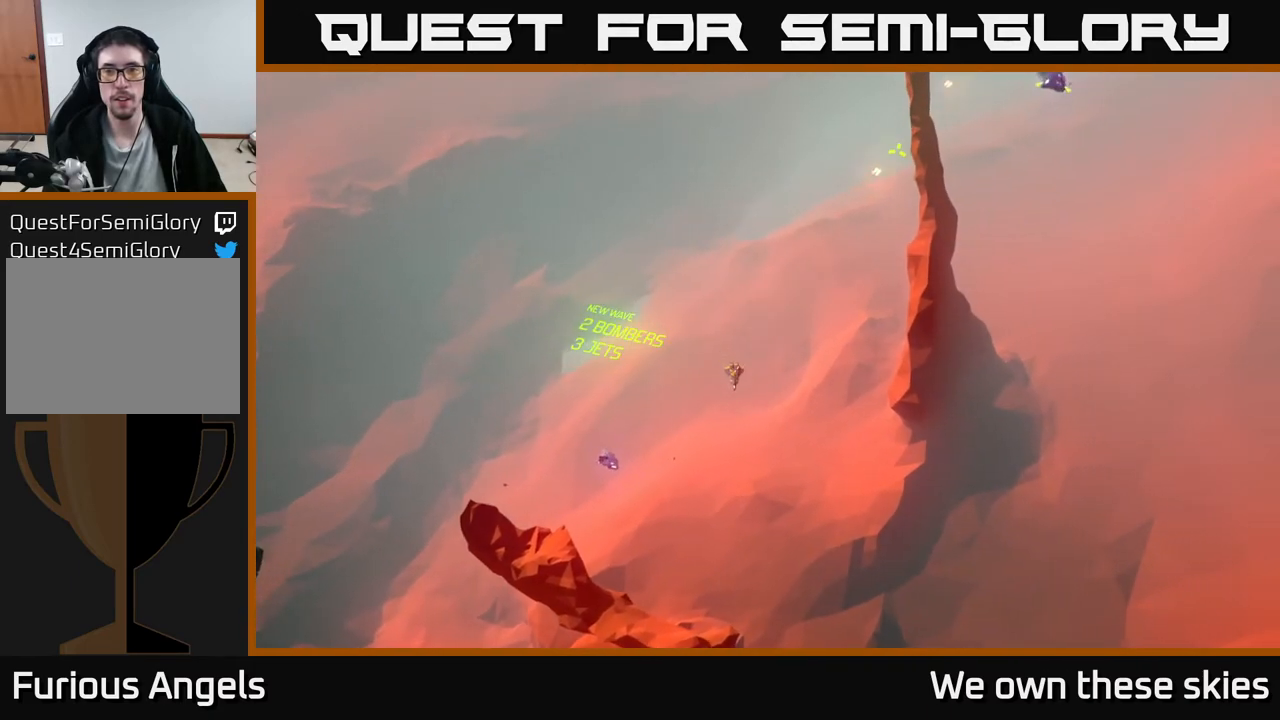
{"buttons": [], "left_stick": "center", "events": []}
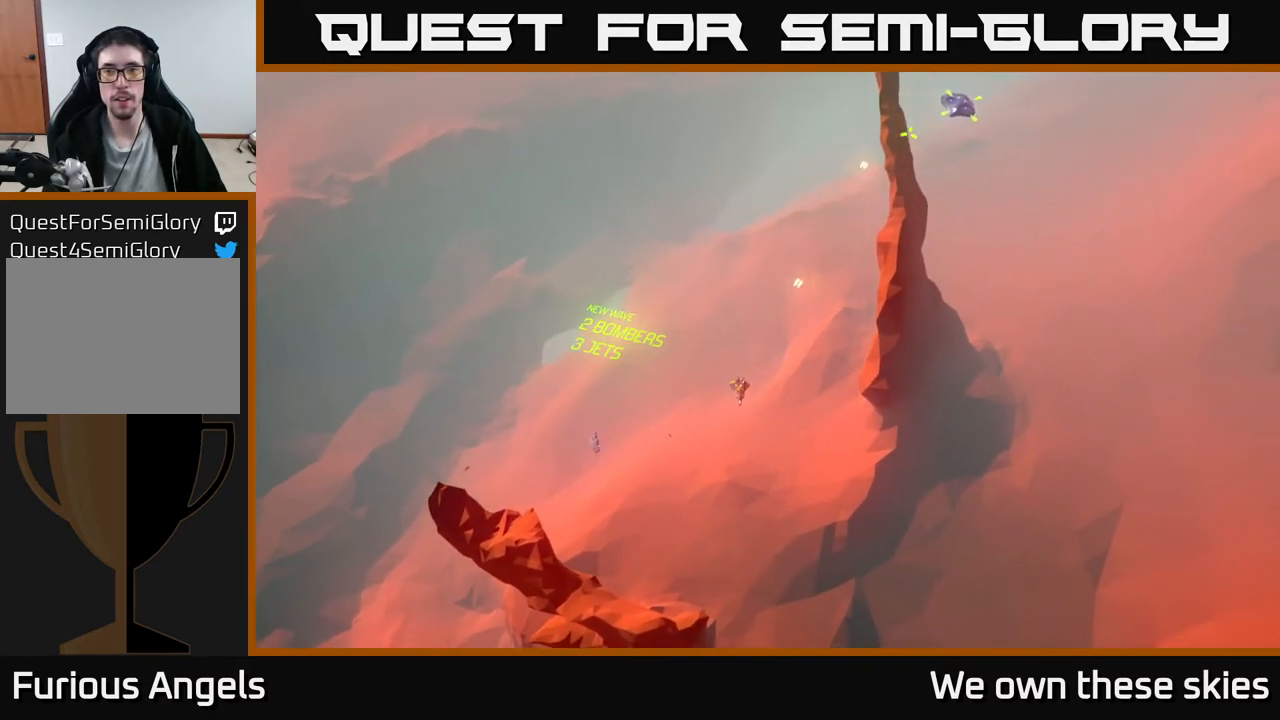
{"buttons": [], "left_stick": "center", "events": []}
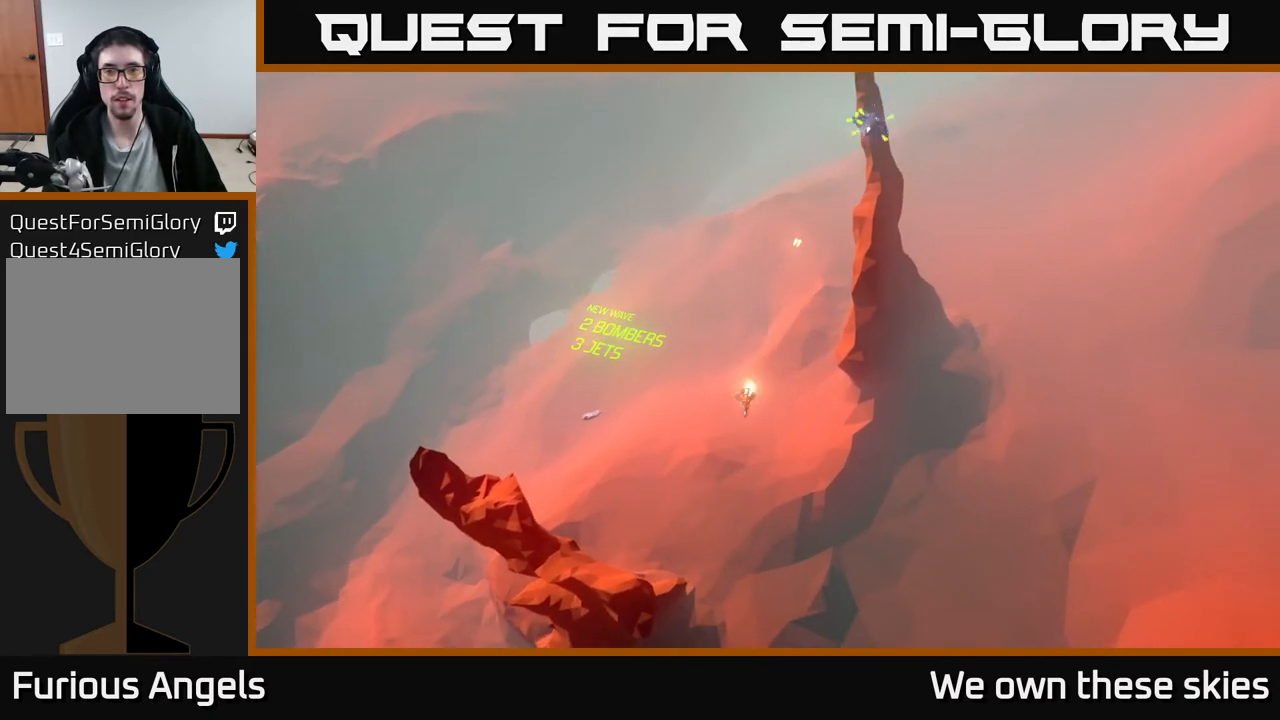
{"buttons": [], "left_stick": "center", "events": []}
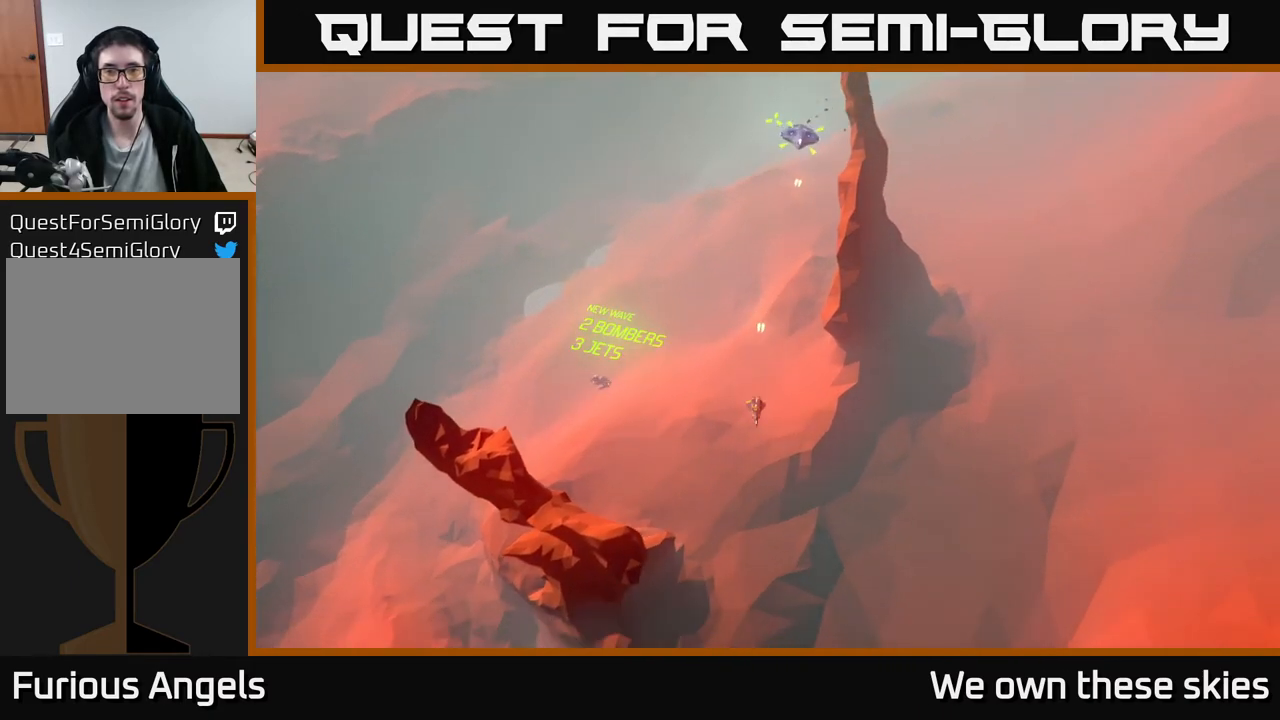
{"buttons": [], "left_stick": "center", "events": [[167, "left_stick", "left"], [450, "left_stick", "center"]]}
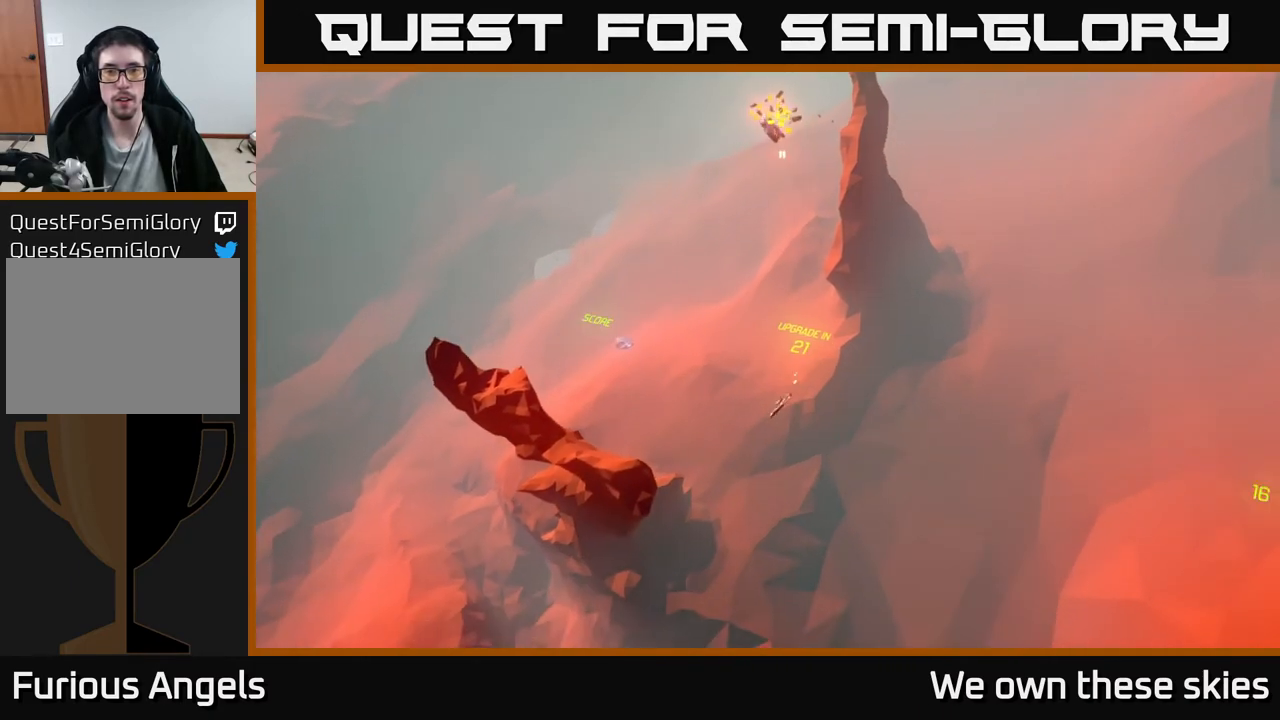
{"buttons": [], "left_stick": "center", "events": [[67, "left_stick", "up-left"], [467, "left_stick", "center"]]}
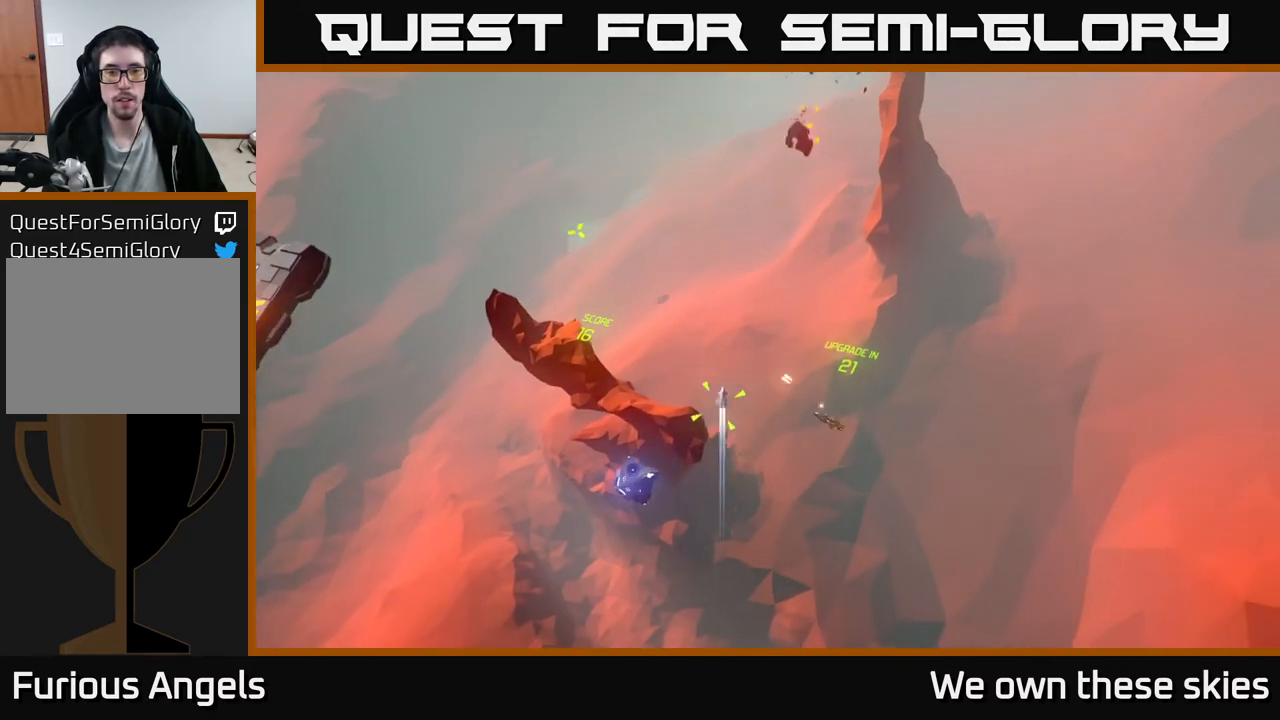
{"buttons": [], "left_stick": "center", "events": [[233, "left_stick", "up"], [350, "left_stick", "center"]]}
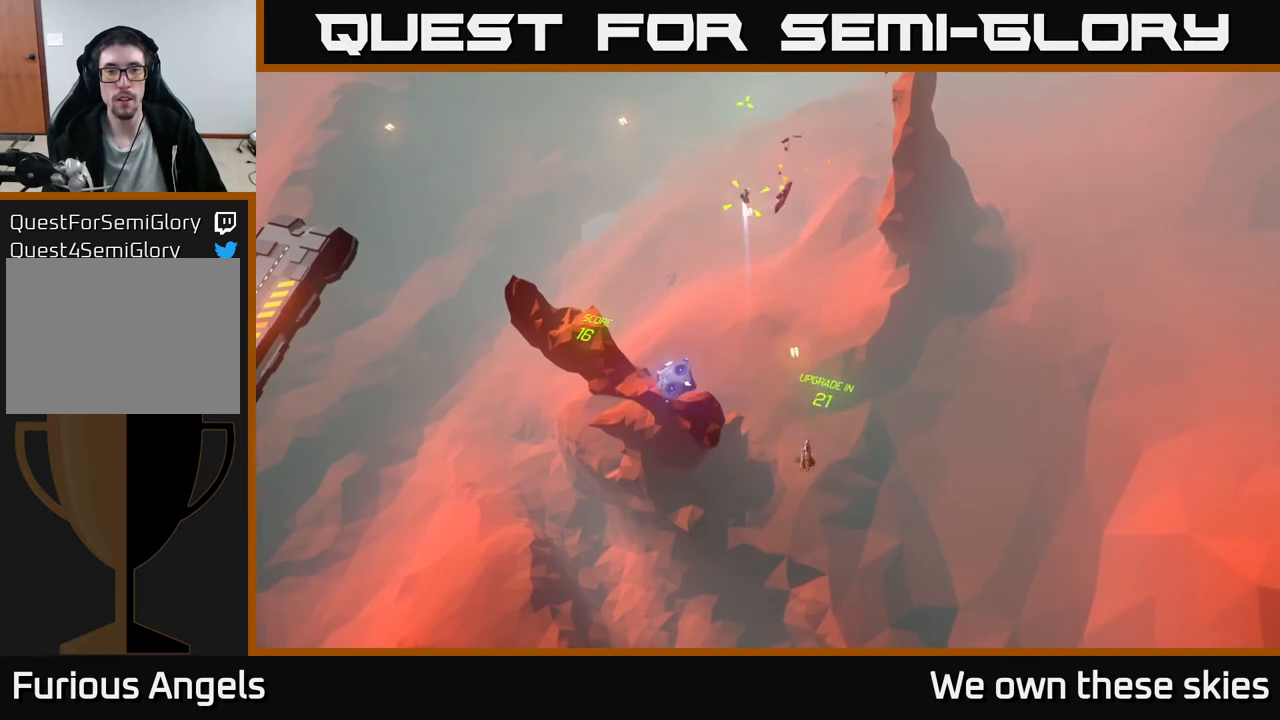
{"buttons": [], "left_stick": "up", "events": [[483, "left_stick", "up"]]}
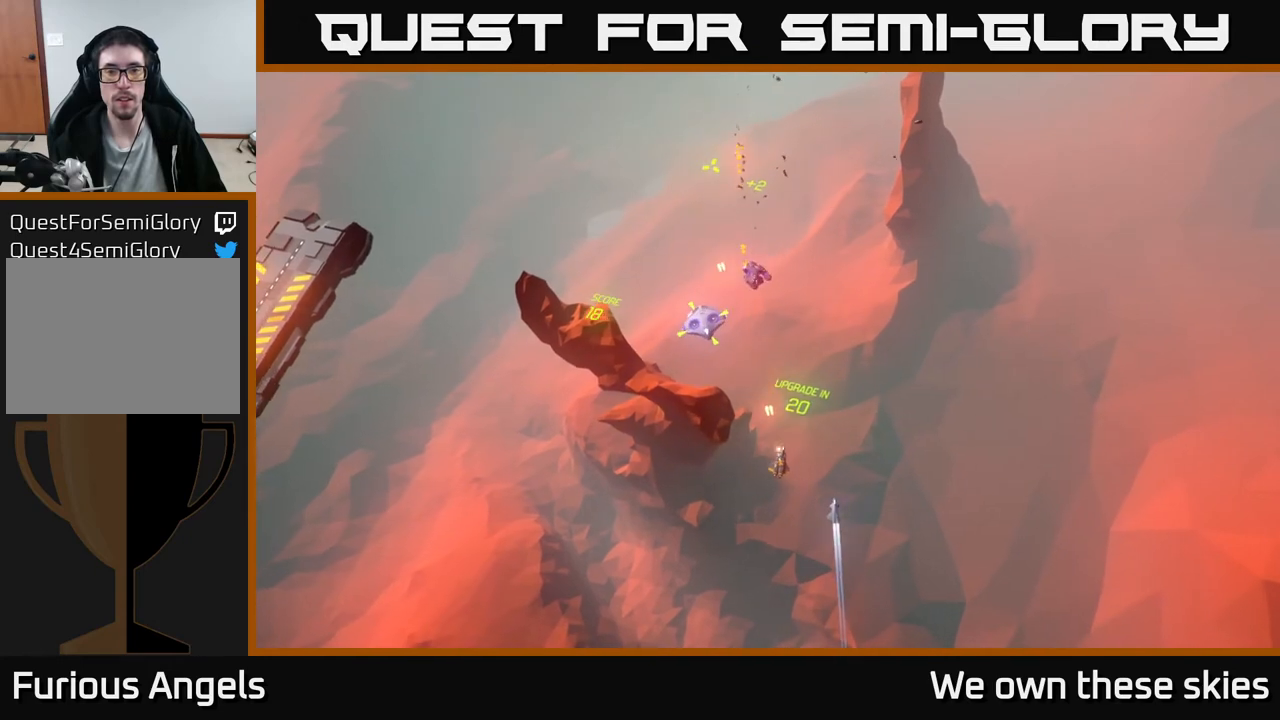
{"buttons": [], "left_stick": "center", "events": [[117, "left_stick", "center"]]}
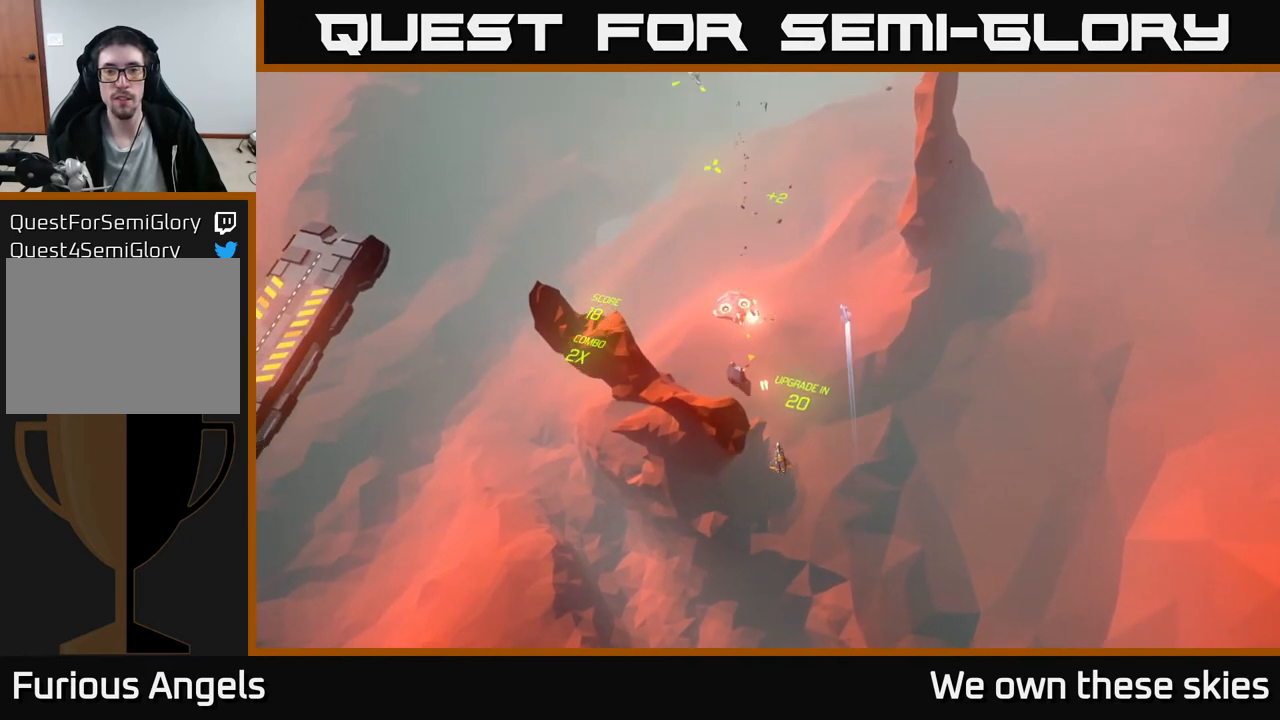
{"buttons": [], "left_stick": "center", "events": []}
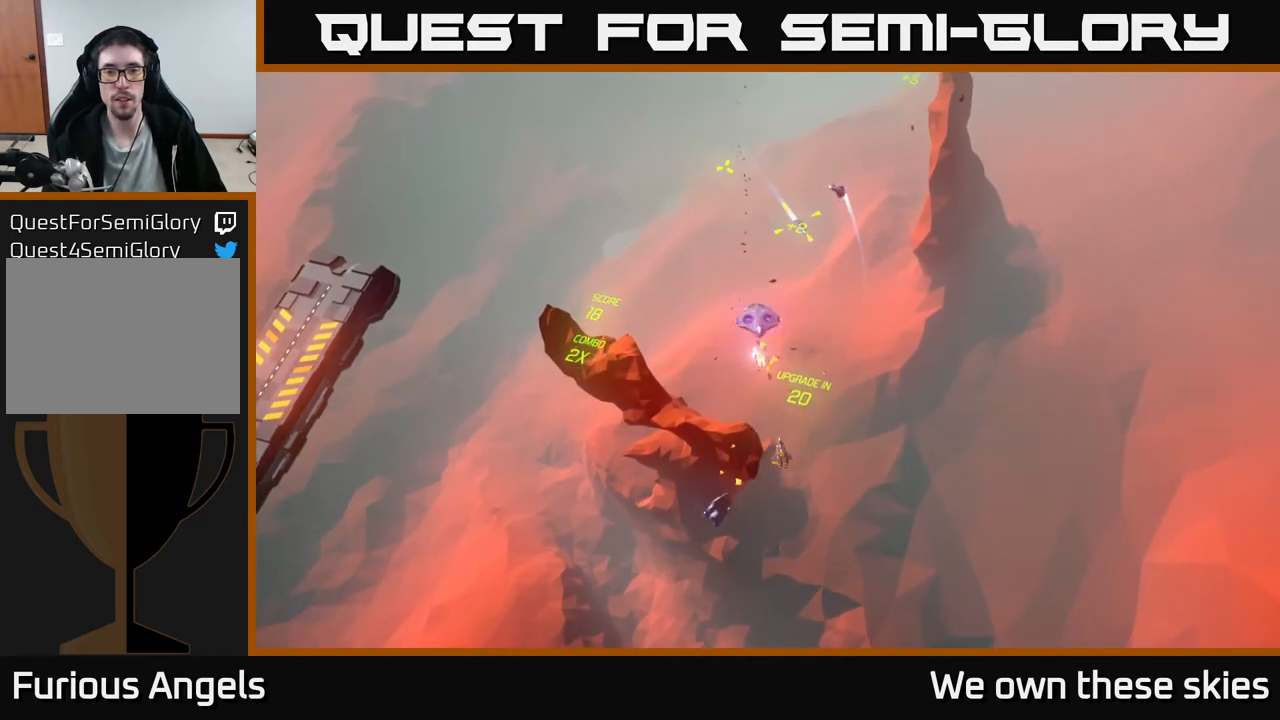
{"buttons": [], "left_stick": "center", "events": []}
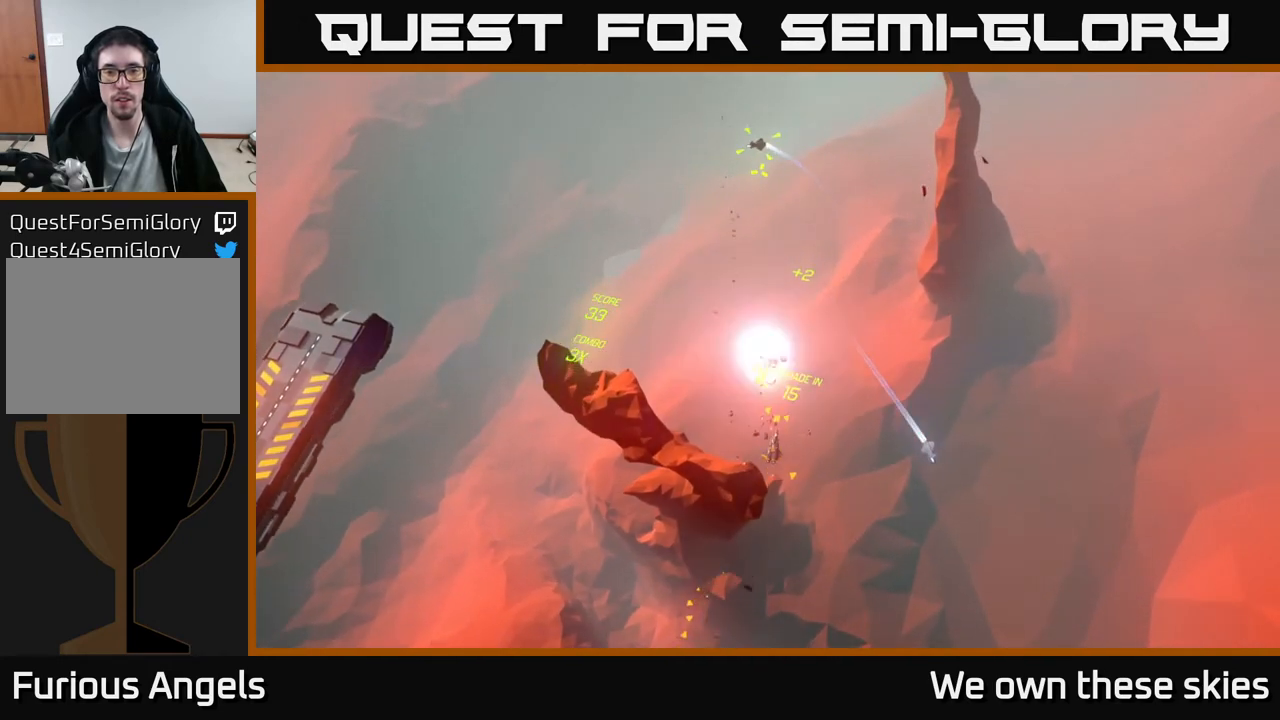
{"buttons": [], "left_stick": "center", "events": []}
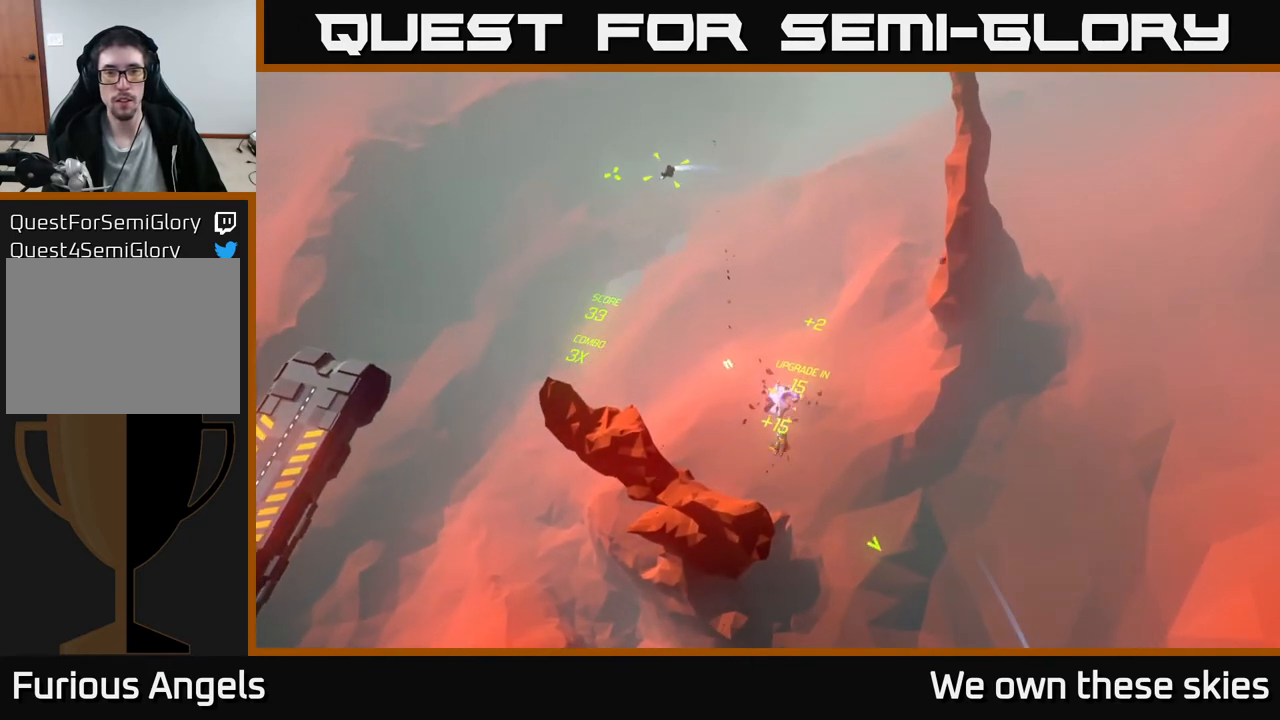
{"buttons": [], "left_stick": "down", "events": [[400, "left_stick", "down-left"], [500, "left_stick", "down"]]}
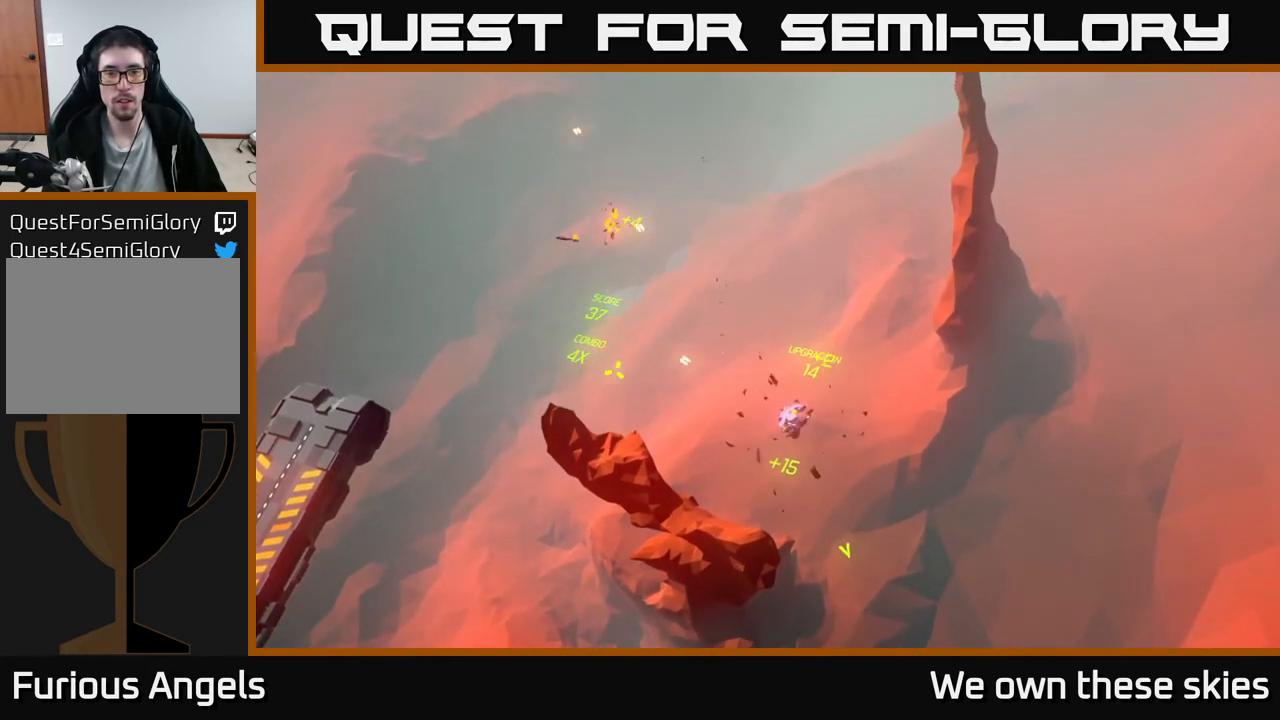
{"buttons": [], "left_stick": "center", "events": [[233, "left_stick", "down-right"], [467, "left_stick", "center"]]}
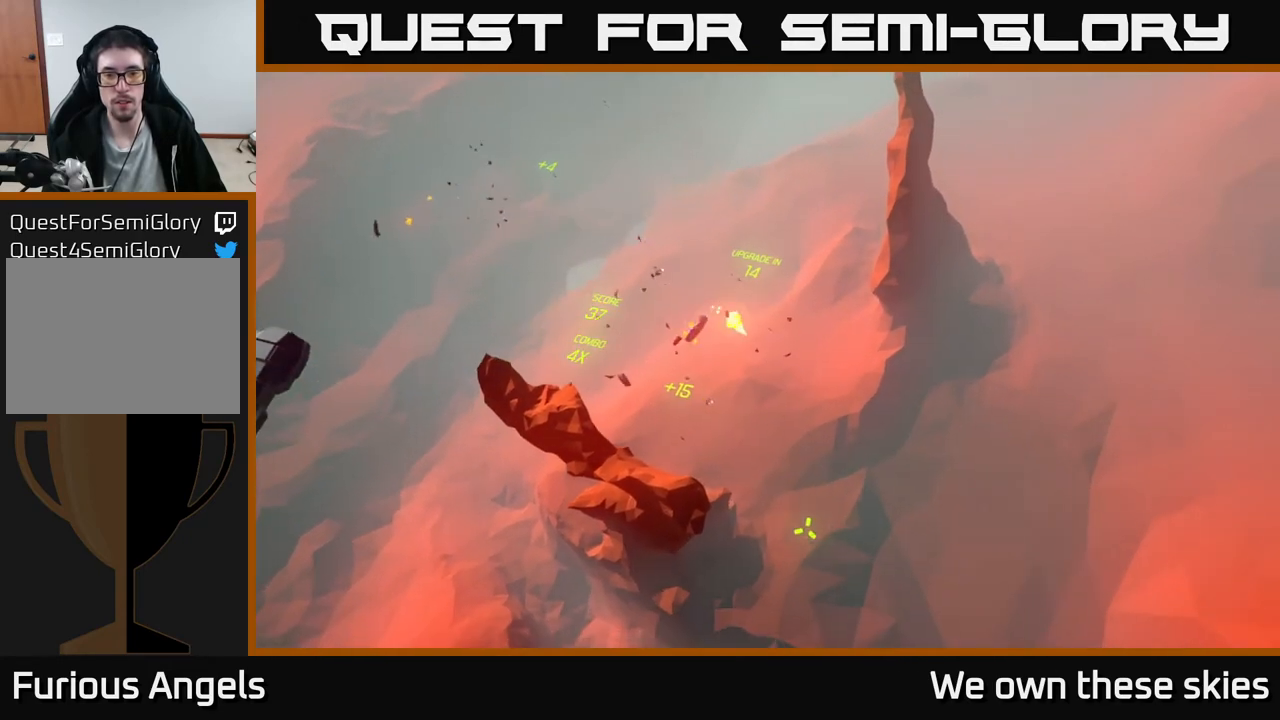
{"buttons": [], "left_stick": "down-left", "events": [[150, "left_stick", "down-left"]]}
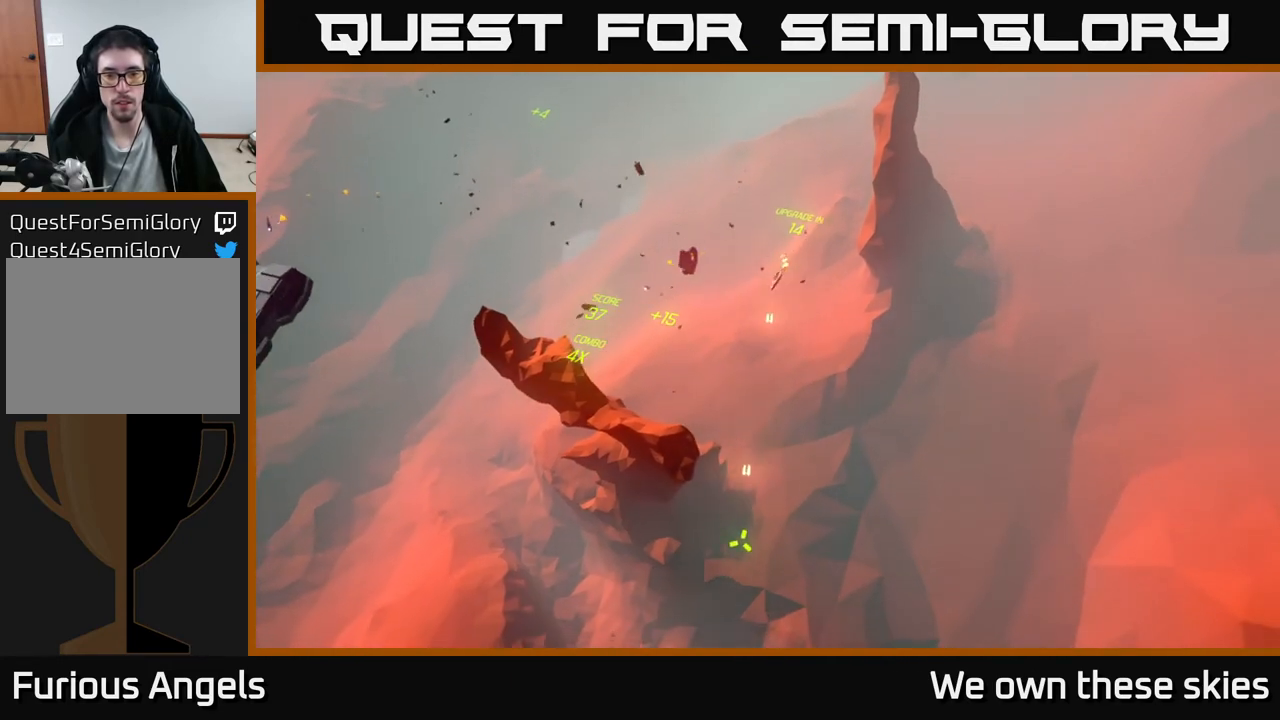
{"buttons": [], "left_stick": "center", "events": [[167, "left_stick", "center"]]}
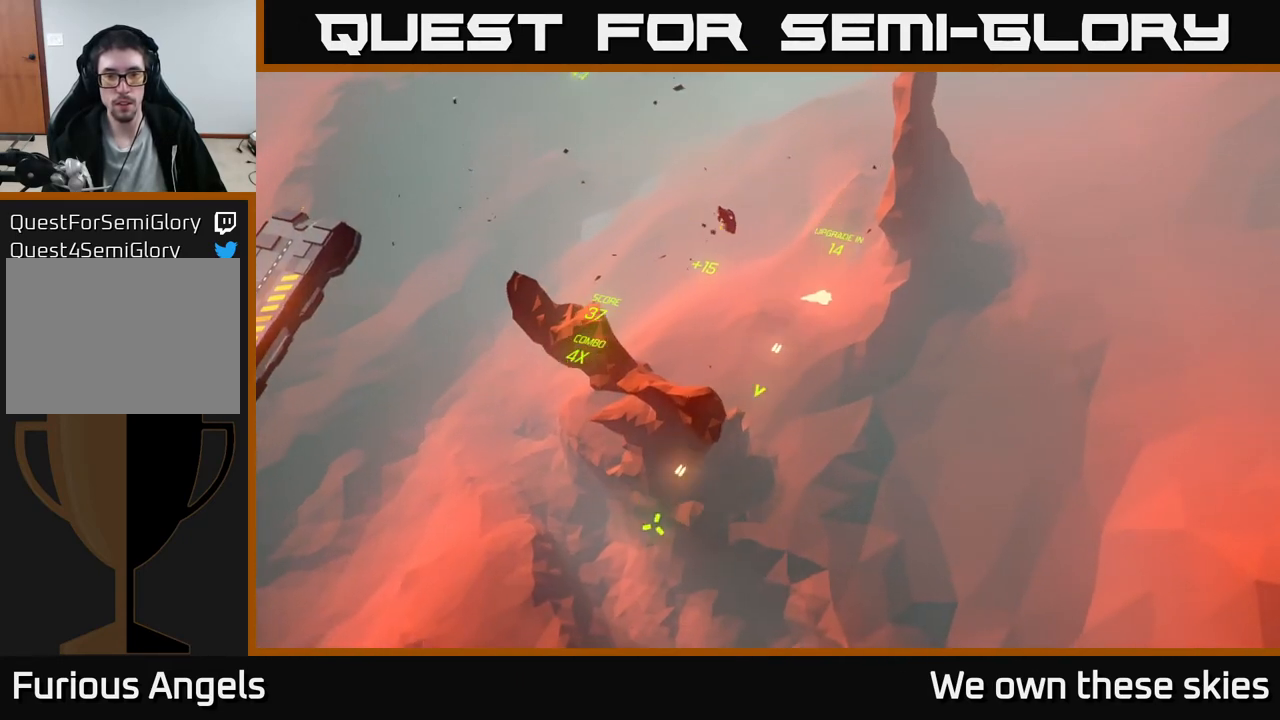
{"buttons": [], "left_stick": "center", "events": []}
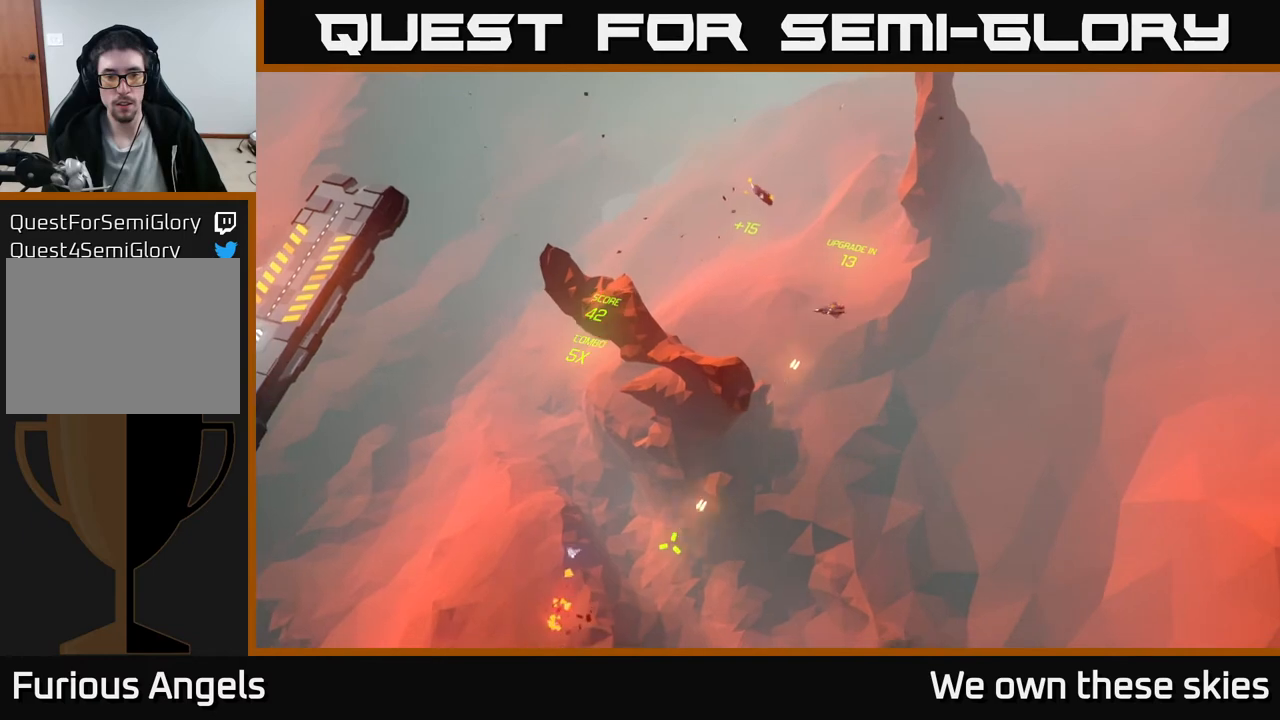
{"buttons": [], "left_stick": "center", "events": [[183, "left_stick", "down-left"], [450, "left_stick", "center"]]}